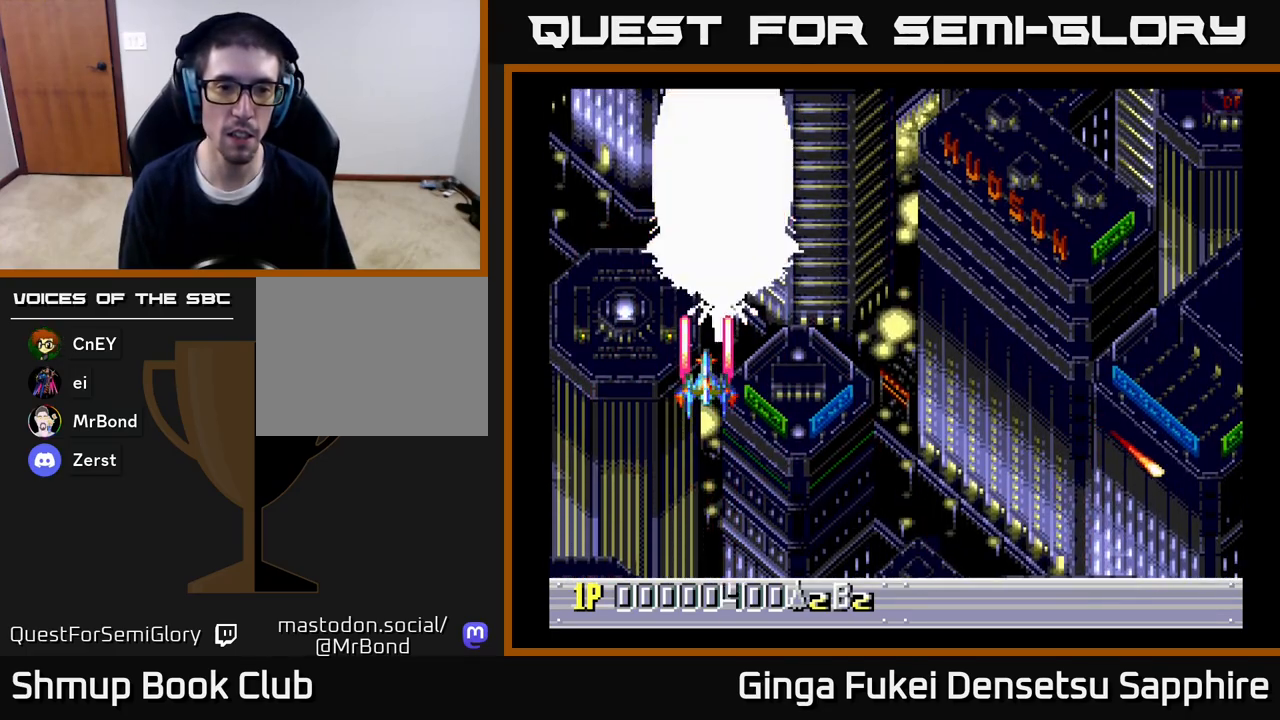
Gameplay with a controller (Xbox layout); each line is a JSON object with the inputs held at the frame after it. "events" lists button and stick changes between this image and that frame as [ms after this image, input, new state], when the widget could be followed in between.
{"buttons": ["A", "DPAD_DOWN"], "left_stick": "center", "right_stick": "center", "events": [[100, "DPAD_DOWN", "down"], [100, "DPAD_RIGHT", "down"], [367, "DPAD_RIGHT", "up"]]}
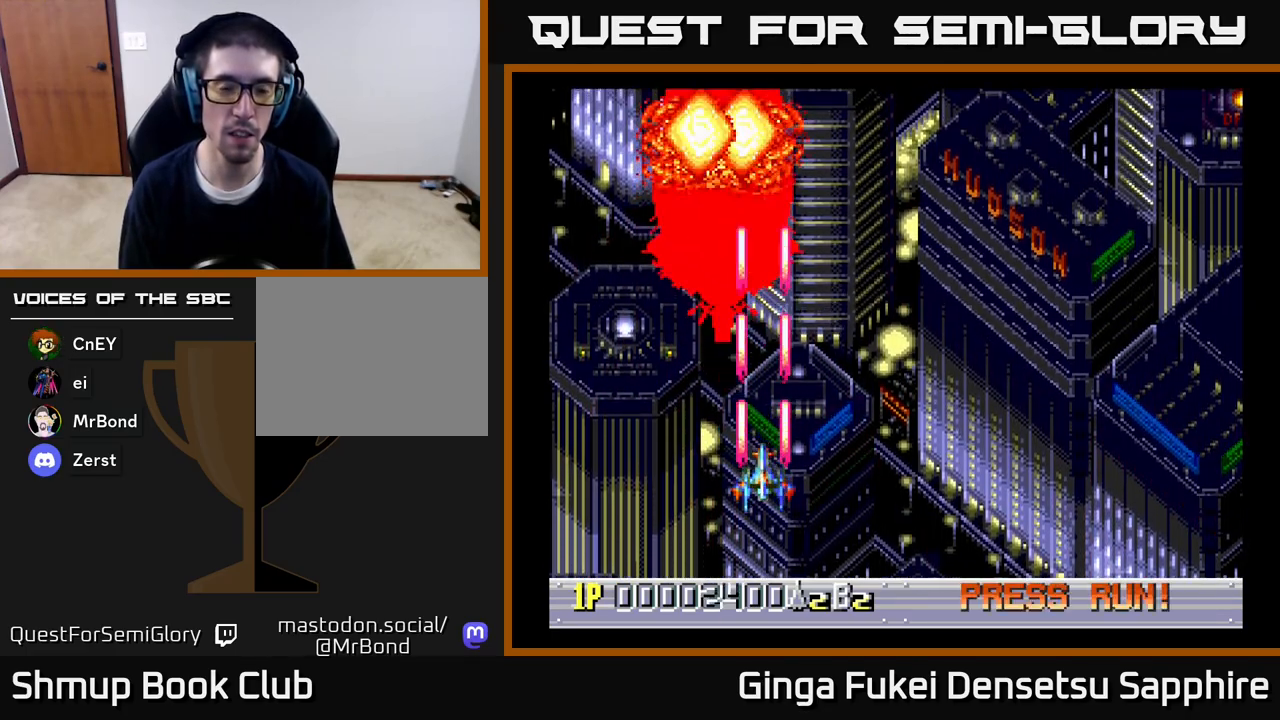
{"buttons": ["DPAD_UP", "DPAD_RIGHT"], "left_stick": "center", "right_stick": "center", "events": [[17, "DPAD_DOWN", "up"], [17, "DPAD_RIGHT", "down"], [50, "DPAD_UP", "down"], [83, "A", "up"]]}
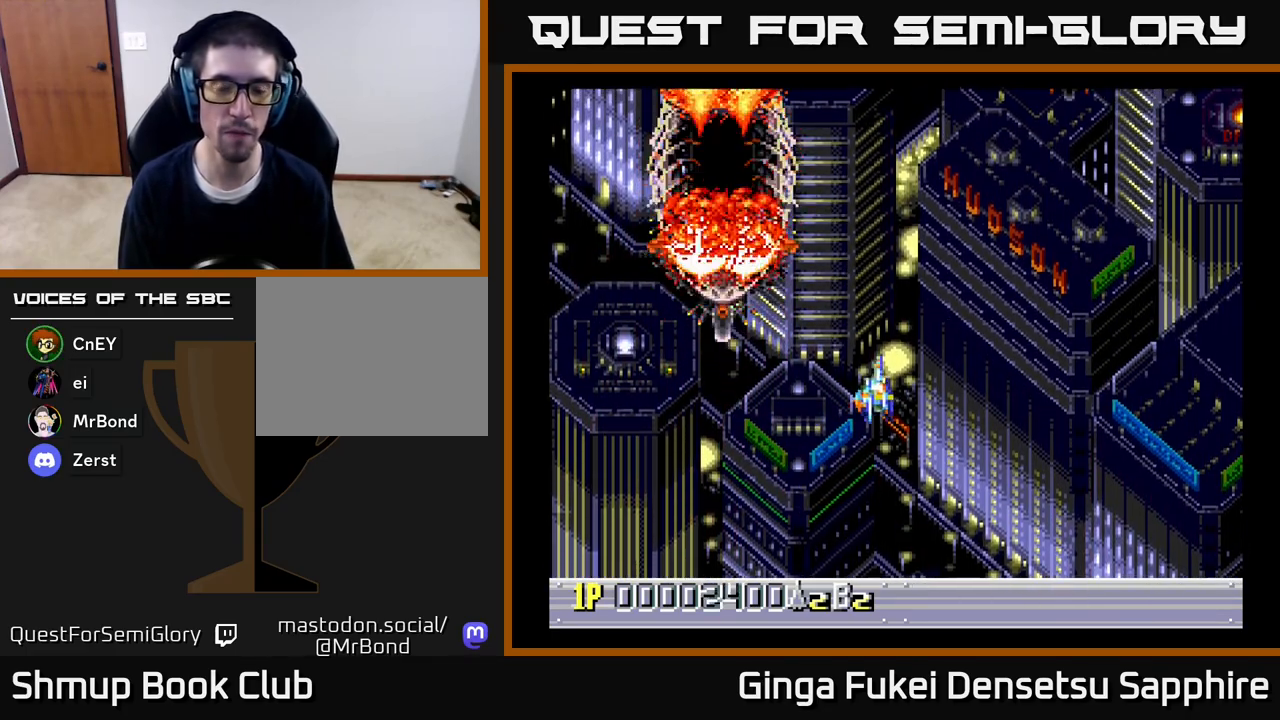
{"buttons": ["DPAD_RIGHT"], "left_stick": "center", "right_stick": "center", "events": [[50, "DPAD_UP", "up"], [117, "DPAD_RIGHT", "up"], [467, "DPAD_RIGHT", "down"]]}
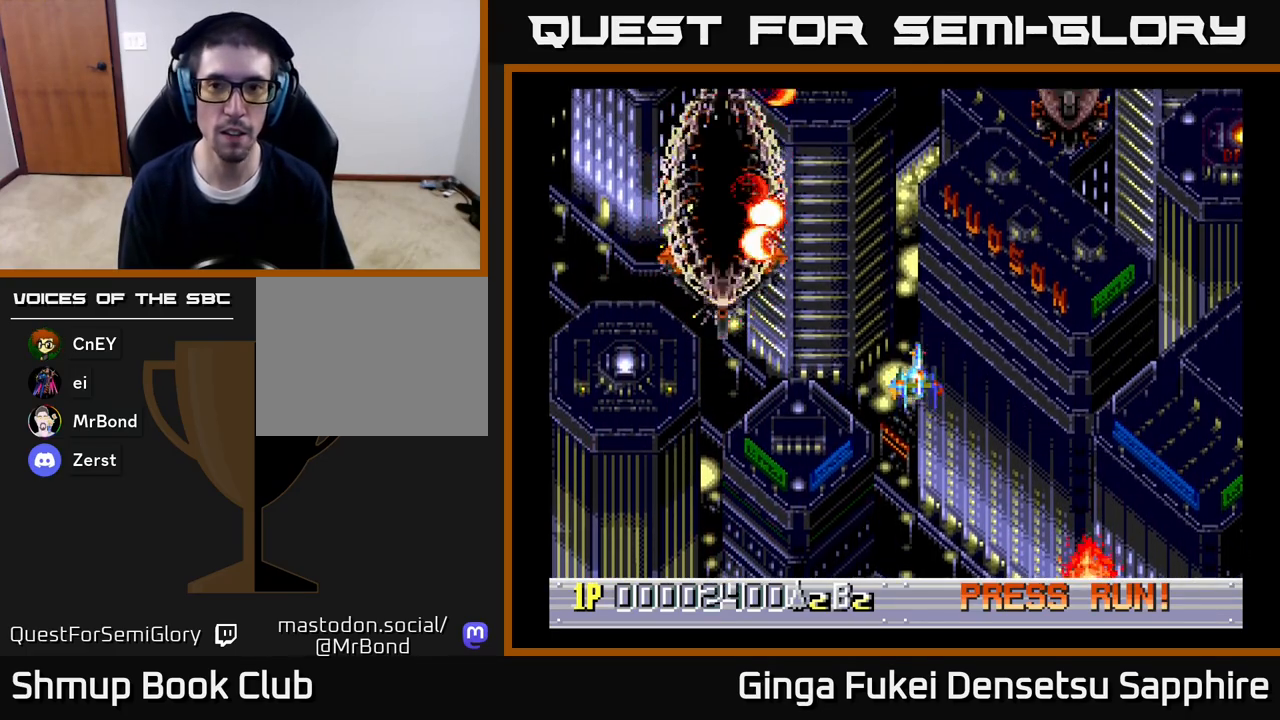
{"buttons": ["A", "DPAD_UP", "DPAD_RIGHT"], "left_stick": "center", "right_stick": "center", "events": [[183, "DPAD_UP", "down"], [450, "A", "down"]]}
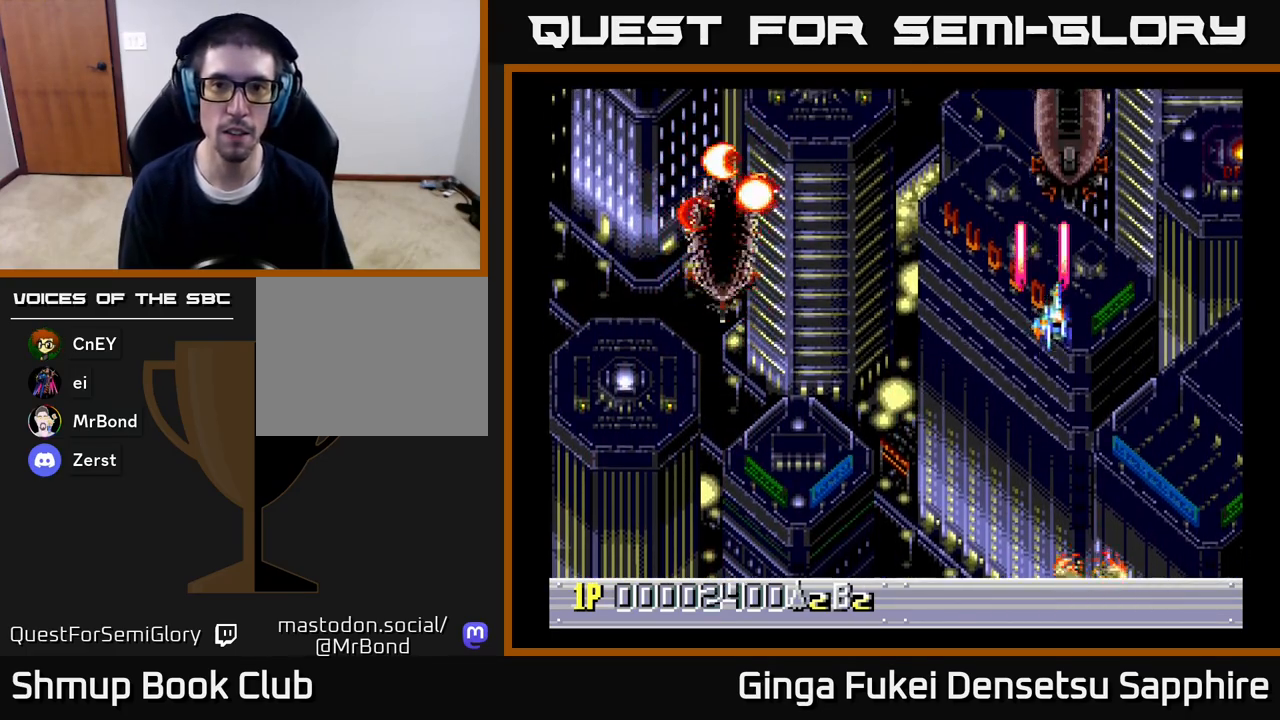
{"buttons": ["A", "DPAD_DOWN"], "left_stick": "center", "right_stick": "center", "events": [[33, "DPAD_RIGHT", "up"], [433, "DPAD_DOWN", "down"], [433, "DPAD_UP", "up"]]}
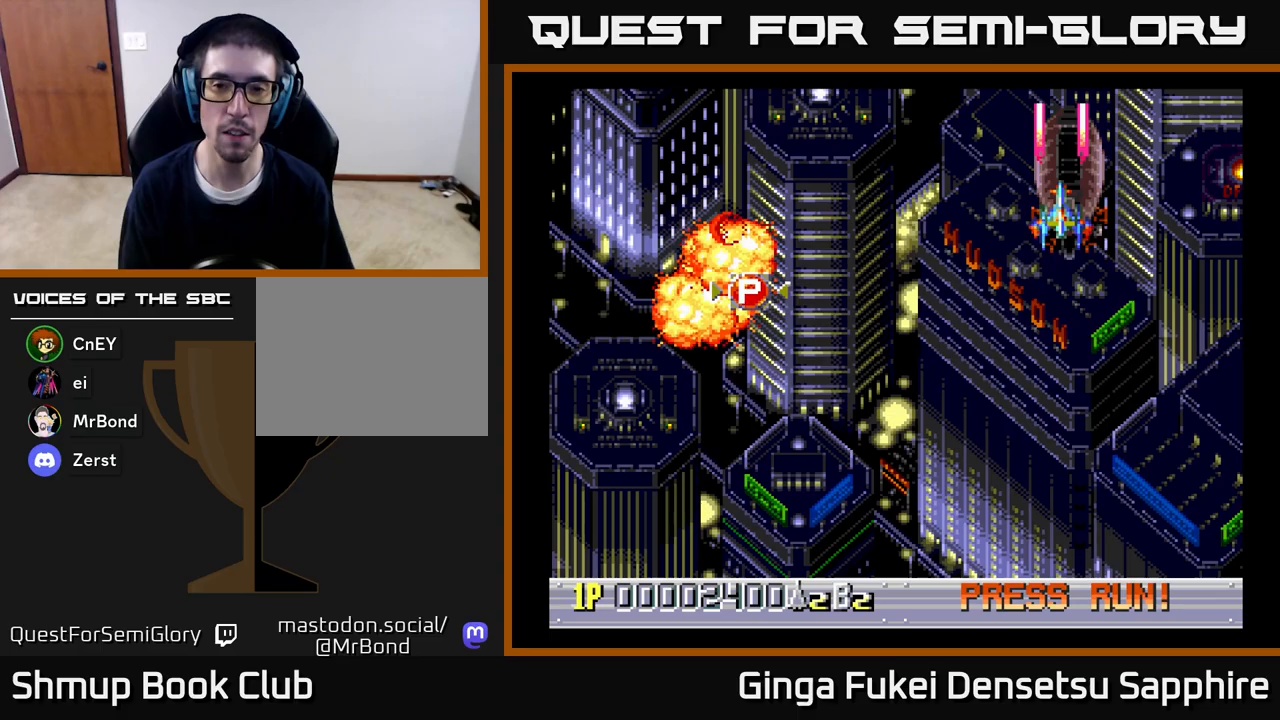
{"buttons": ["A", "DPAD_UP", "DPAD_RIGHT"], "left_stick": "center", "right_stick": "center", "events": [[50, "DPAD_LEFT", "down"], [150, "DPAD_LEFT", "up"], [433, "DPAD_RIGHT", "down"], [450, "DPAD_DOWN", "up"], [500, "DPAD_UP", "down"]]}
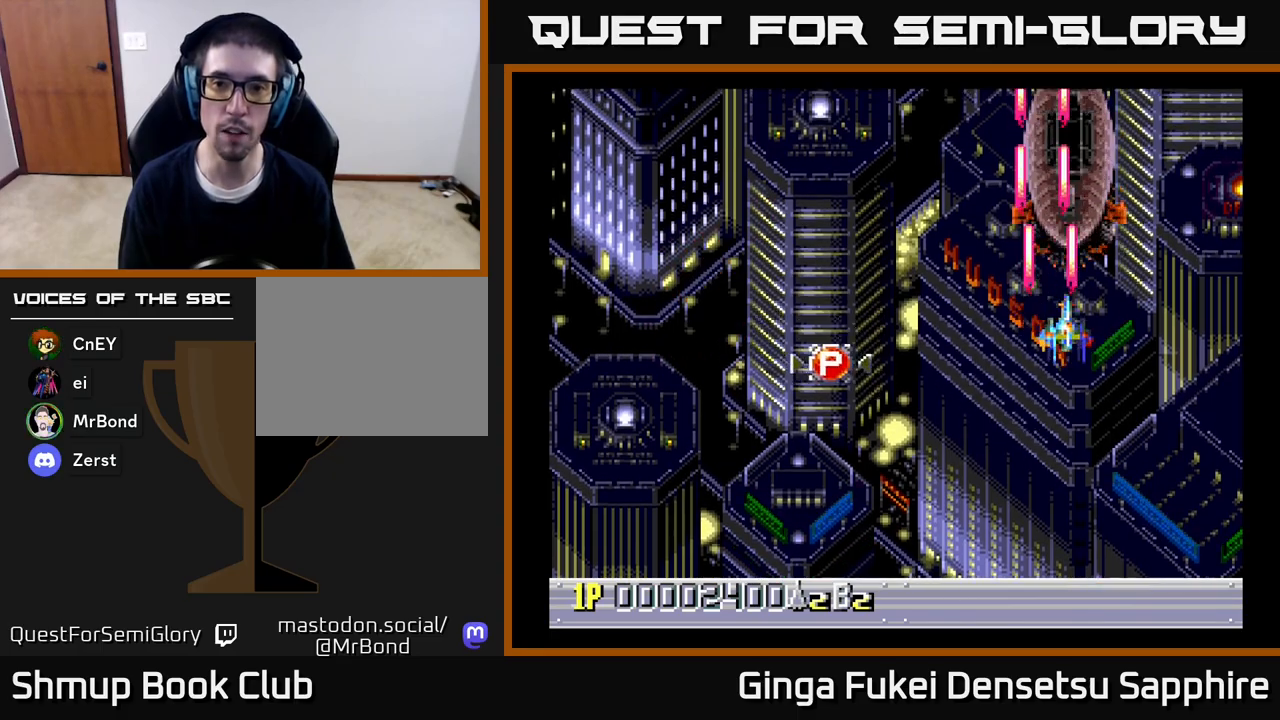
{"buttons": ["A"], "left_stick": "center", "right_stick": "center", "events": [[17, "DPAD_RIGHT", "up"], [50, "DPAD_UP", "up"], [317, "DPAD_DOWN", "down"], [400, "DPAD_DOWN", "up"]]}
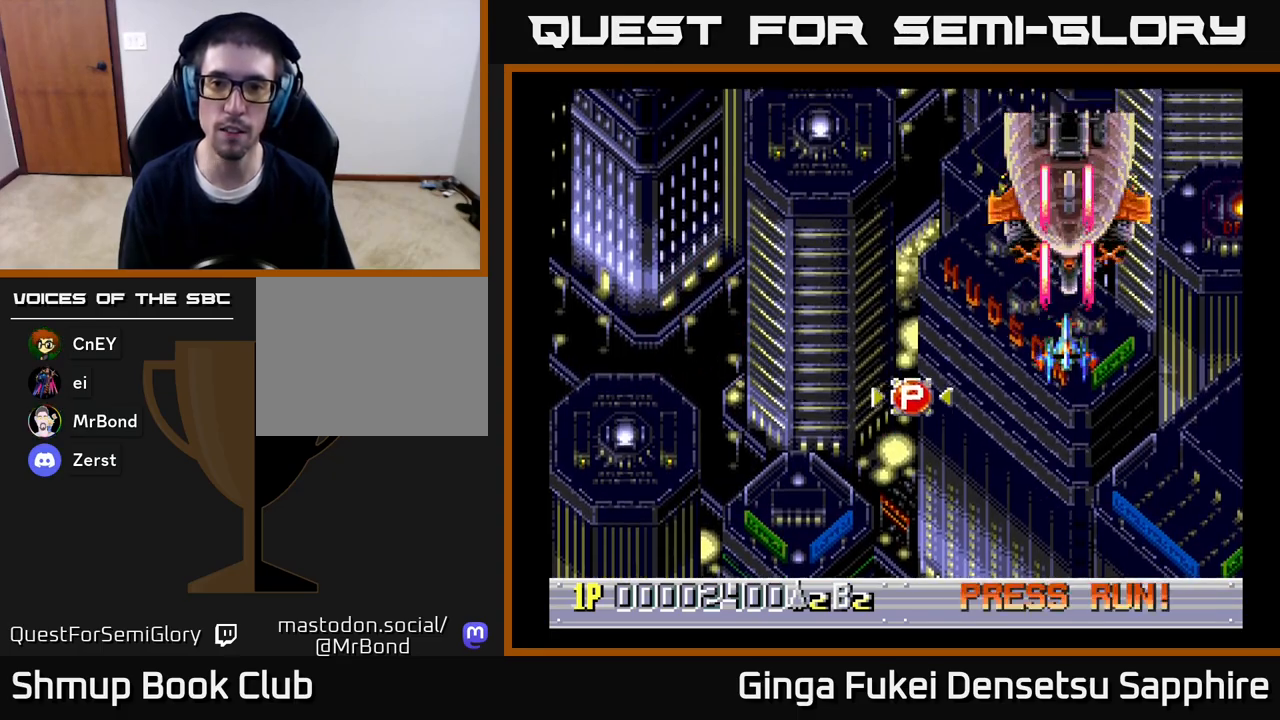
{"buttons": ["A", "DPAD_DOWN"], "left_stick": "center", "right_stick": "center", "events": [[17, "DPAD_LEFT", "down"], [100, "DPAD_LEFT", "up"], [233, "DPAD_DOWN", "down"], [267, "DPAD_RIGHT", "down"], [467, "DPAD_RIGHT", "up"]]}
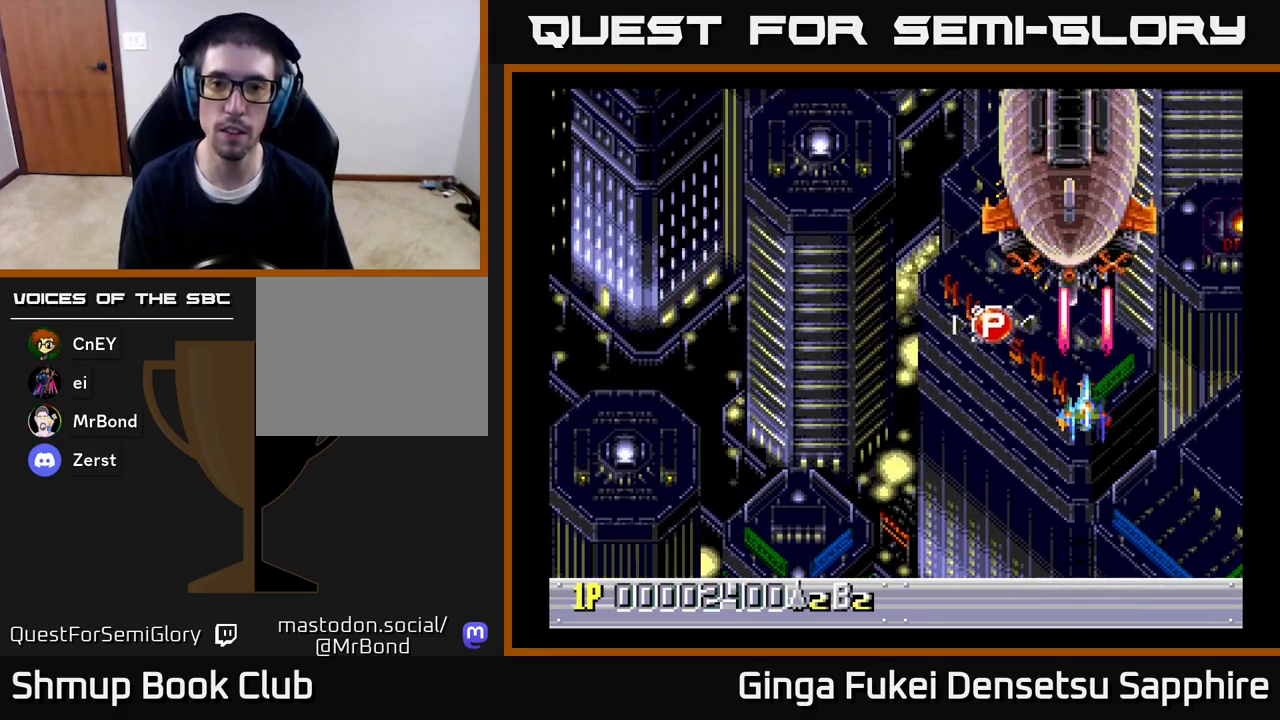
{"buttons": ["A", "DPAD_DOWN", "DPAD_RIGHT"], "left_stick": "center", "right_stick": "center", "events": [[50, "DPAD_RIGHT", "down"], [150, "DPAD_RIGHT", "up"], [167, "DPAD_LEFT", "down"], [183, "DPAD_DOWN", "up"], [433, "DPAD_DOWN", "down"], [450, "DPAD_LEFT", "up"], [467, "DPAD_RIGHT", "down"]]}
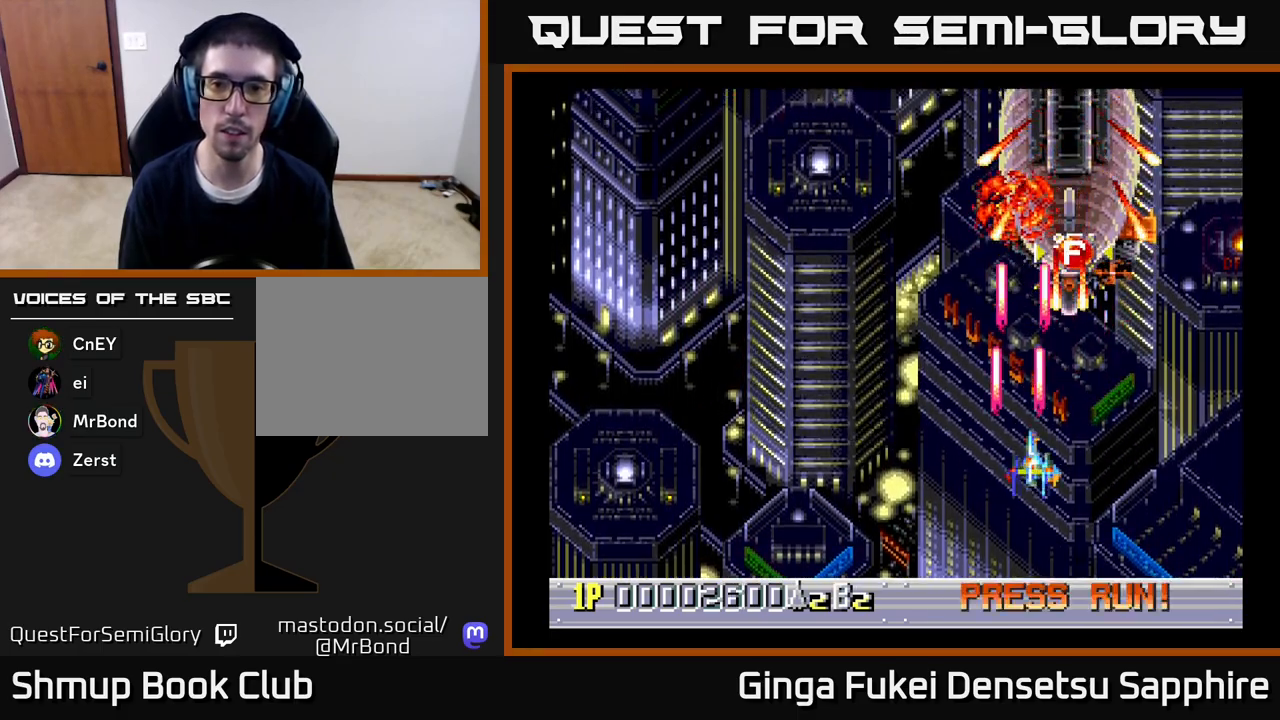
{"buttons": ["A", "DPAD_UP"], "left_stick": "center", "right_stick": "center", "events": [[250, "DPAD_DOWN", "up"], [333, "DPAD_RIGHT", "up"], [433, "DPAD_UP", "down"]]}
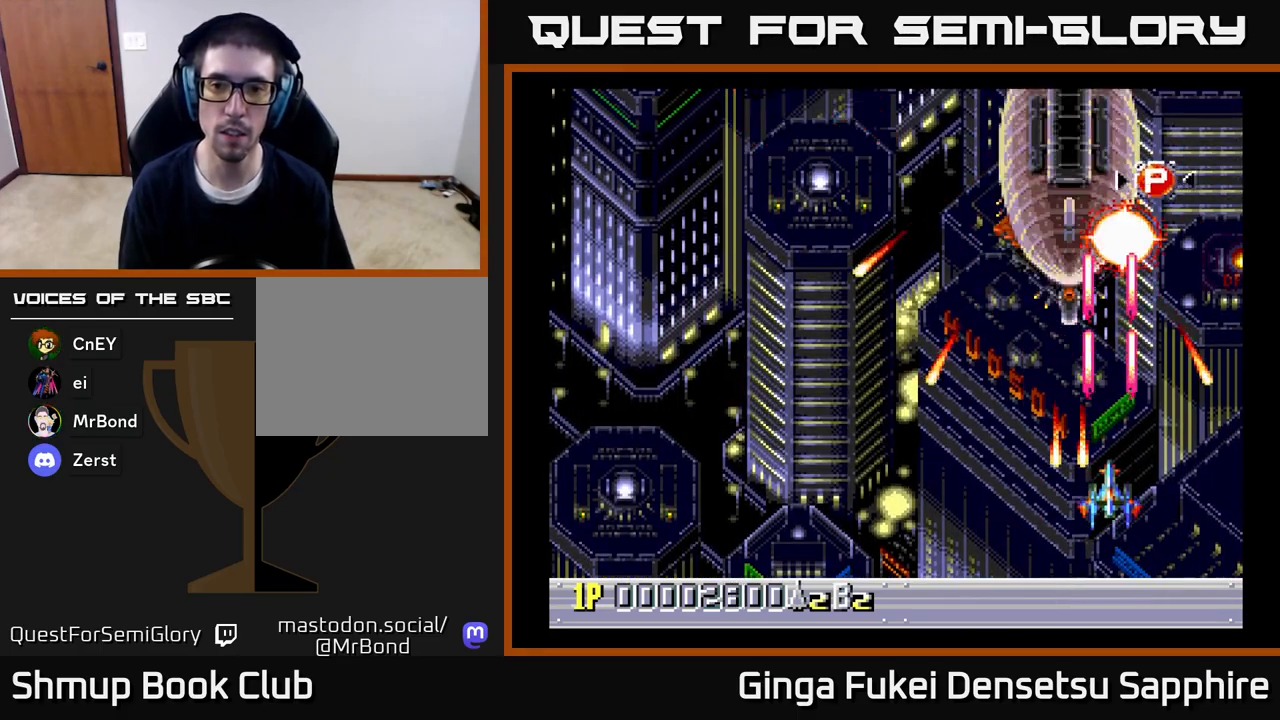
{"buttons": ["A"], "left_stick": "center", "right_stick": "center", "events": [[317, "DPAD_UP", "up"]]}
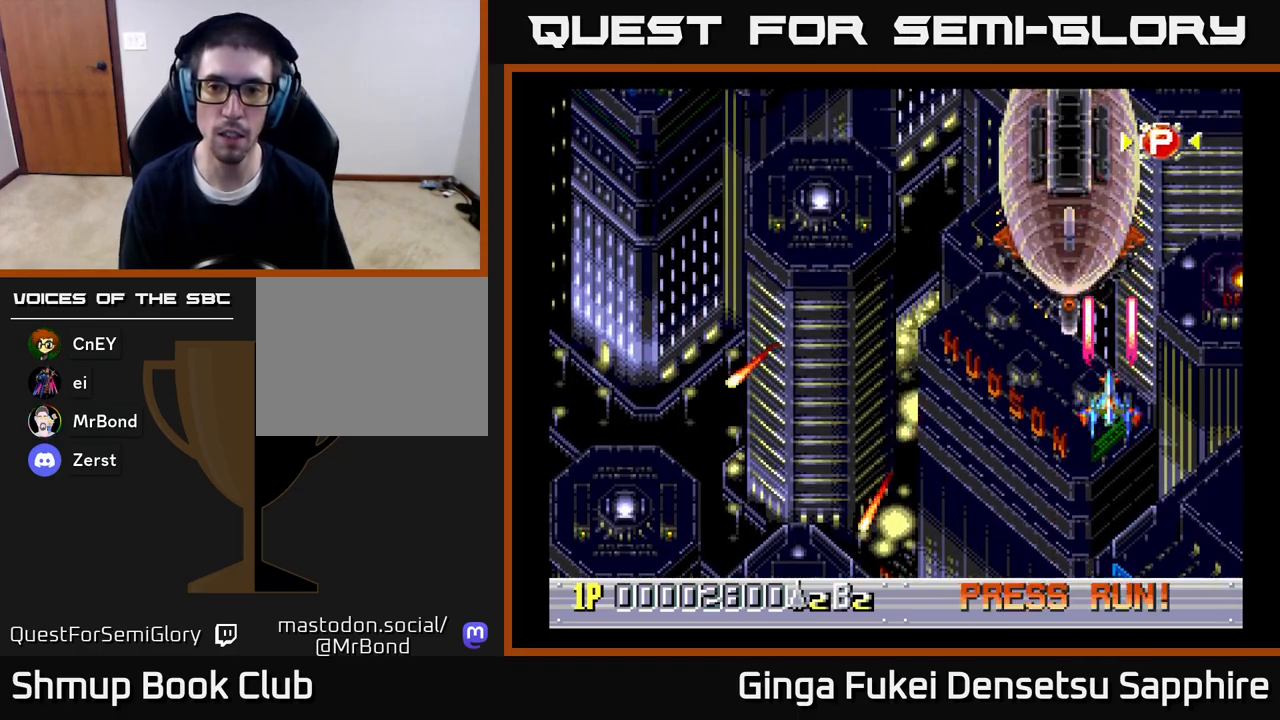
{"buttons": ["A"], "left_stick": "center", "right_stick": "center", "events": []}
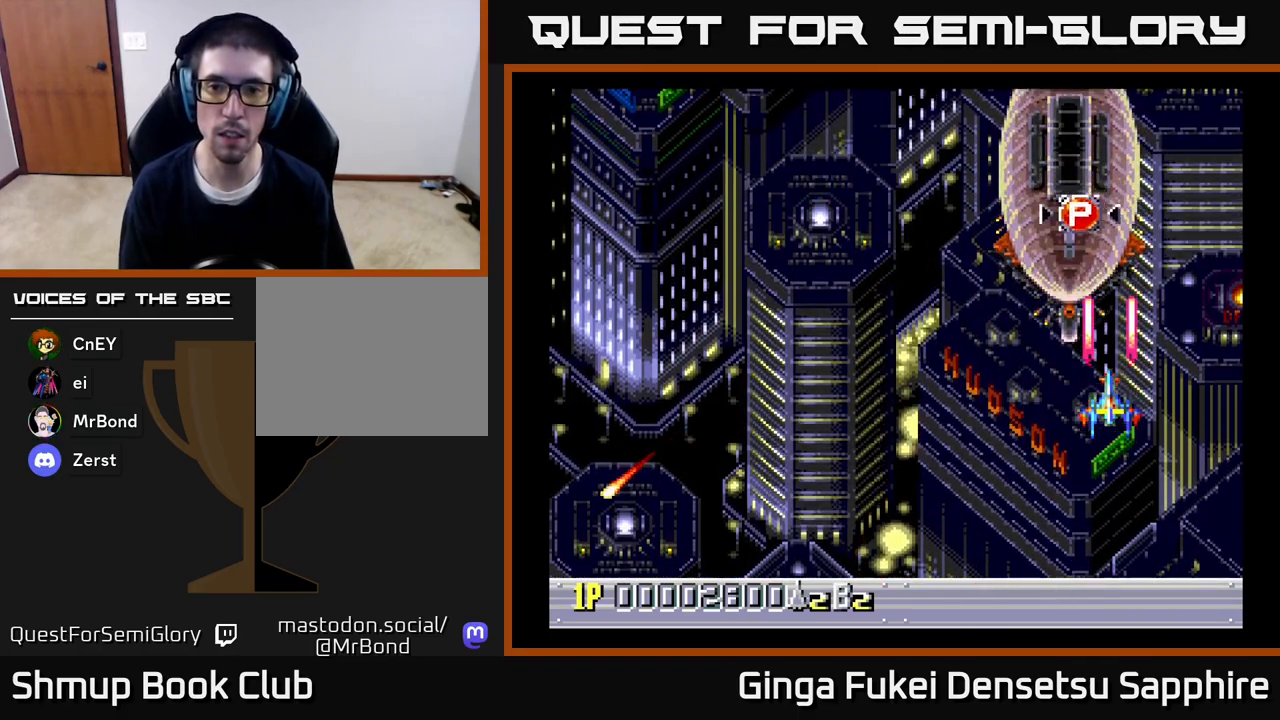
{"buttons": ["A", "DPAD_DOWN", "DPAD_LEFT"], "left_stick": "center", "right_stick": "center", "events": [[200, "DPAD_DOWN", "down"], [333, "DPAD_DOWN", "up"], [483, "DPAD_LEFT", "down"], [500, "DPAD_DOWN", "down"]]}
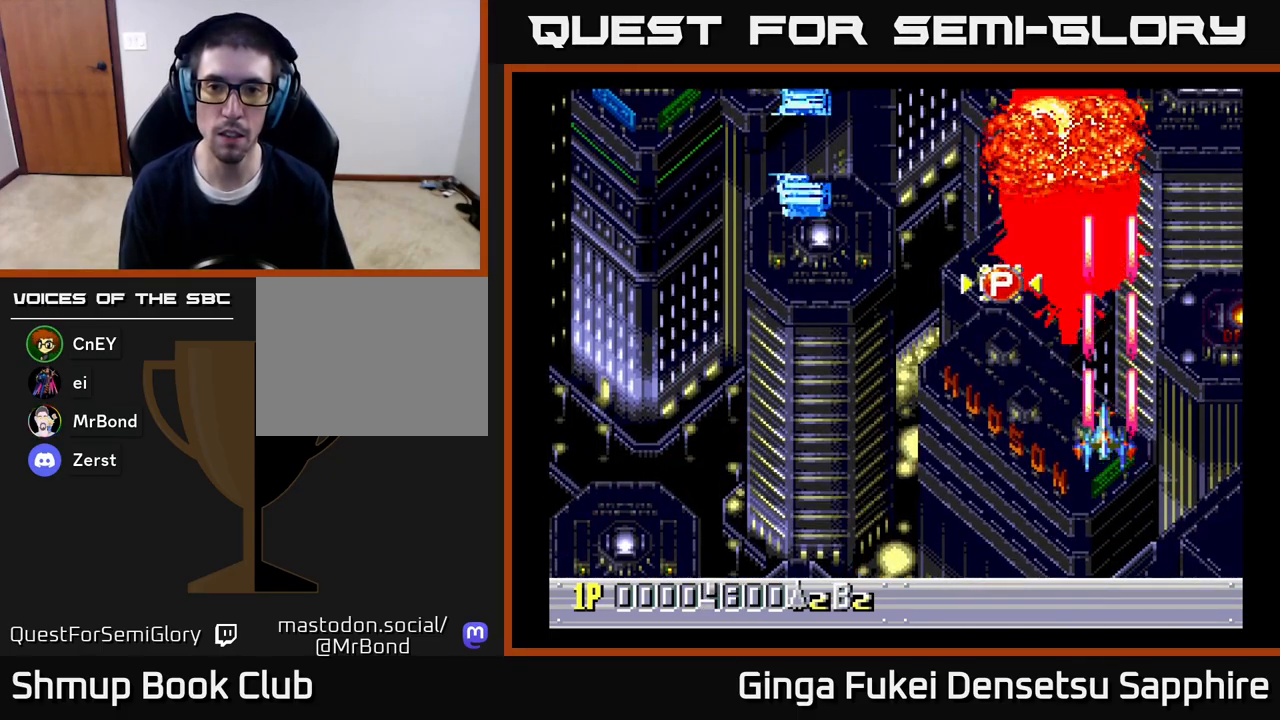
{"buttons": ["DPAD_LEFT"], "left_stick": "center", "right_stick": "center", "events": [[117, "DPAD_DOWN", "up"], [317, "A", "up"]]}
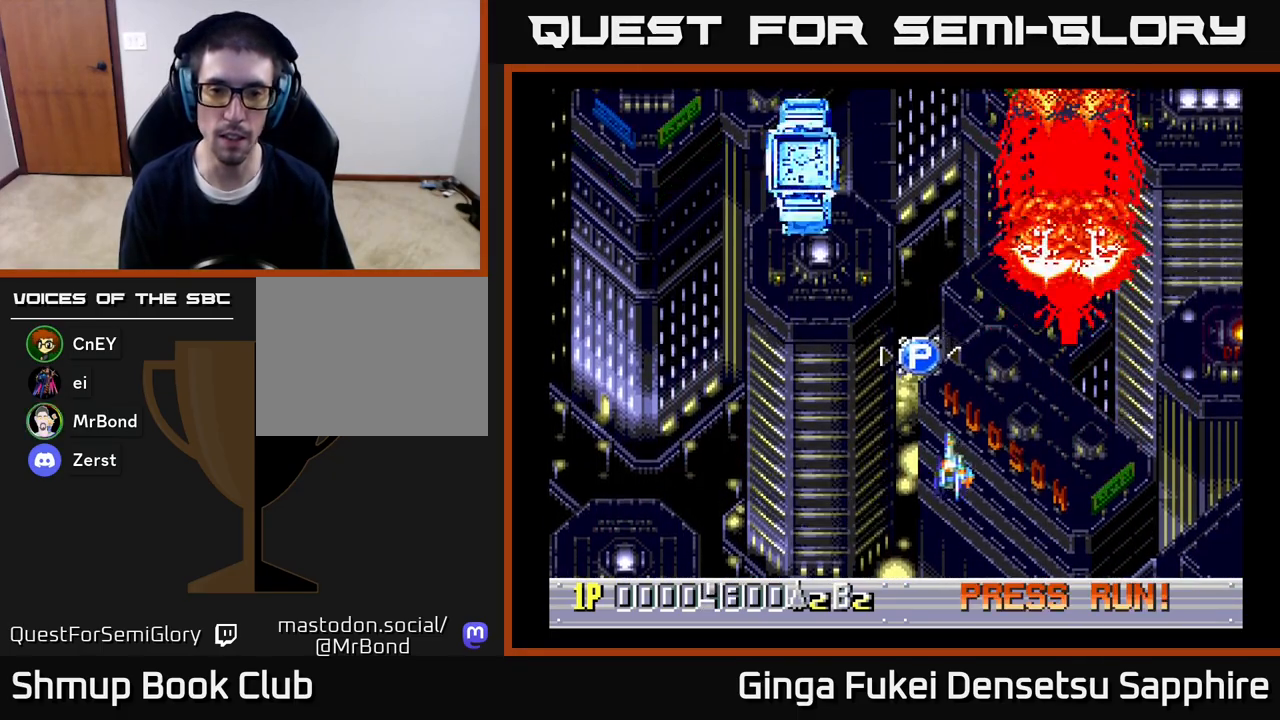
{"buttons": ["A", "DPAD_DOWN"], "left_stick": "center", "right_stick": "center", "events": [[100, "DPAD_UP", "down"], [150, "DPAD_LEFT", "up"], [300, "DPAD_LEFT", "down"], [350, "DPAD_UP", "up"], [450, "A", "down"], [467, "DPAD_DOWN", "down"], [483, "DPAD_LEFT", "up"]]}
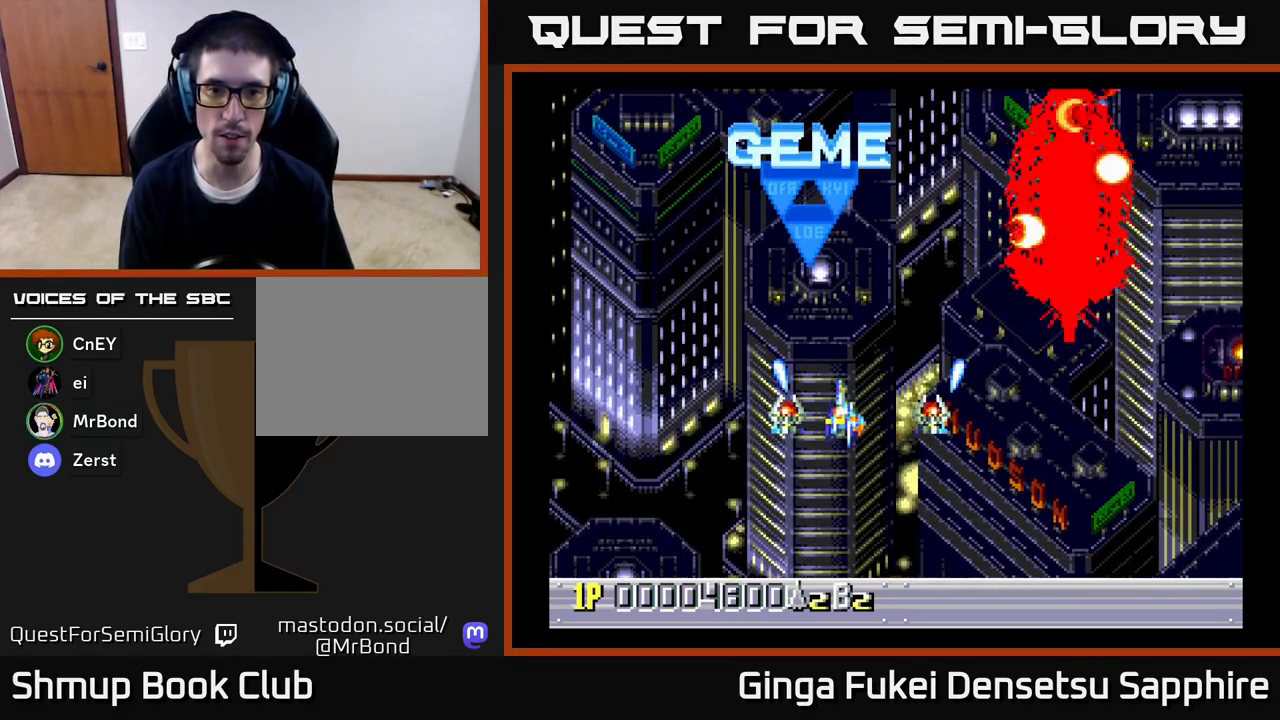
{"buttons": ["A"], "left_stick": "center", "right_stick": "center", "events": [[133, "DPAD_DOWN", "up"]]}
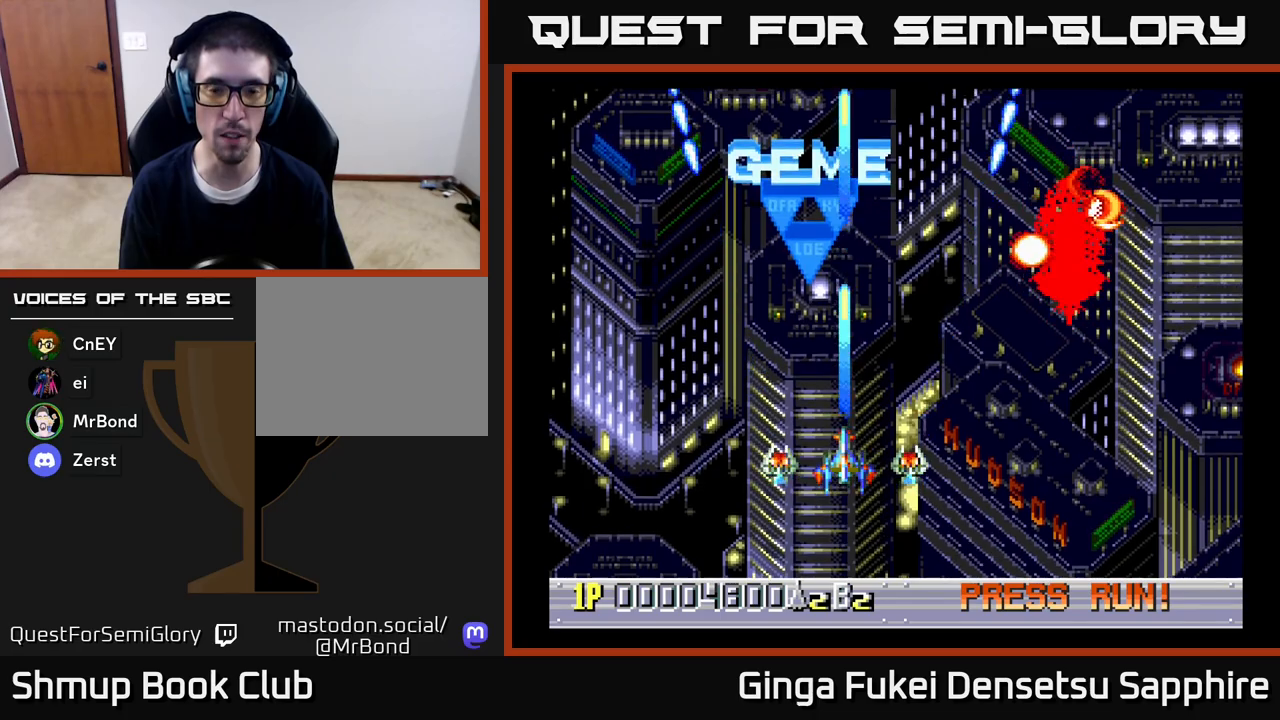
{"buttons": ["A"], "left_stick": "center", "right_stick": "center", "events": []}
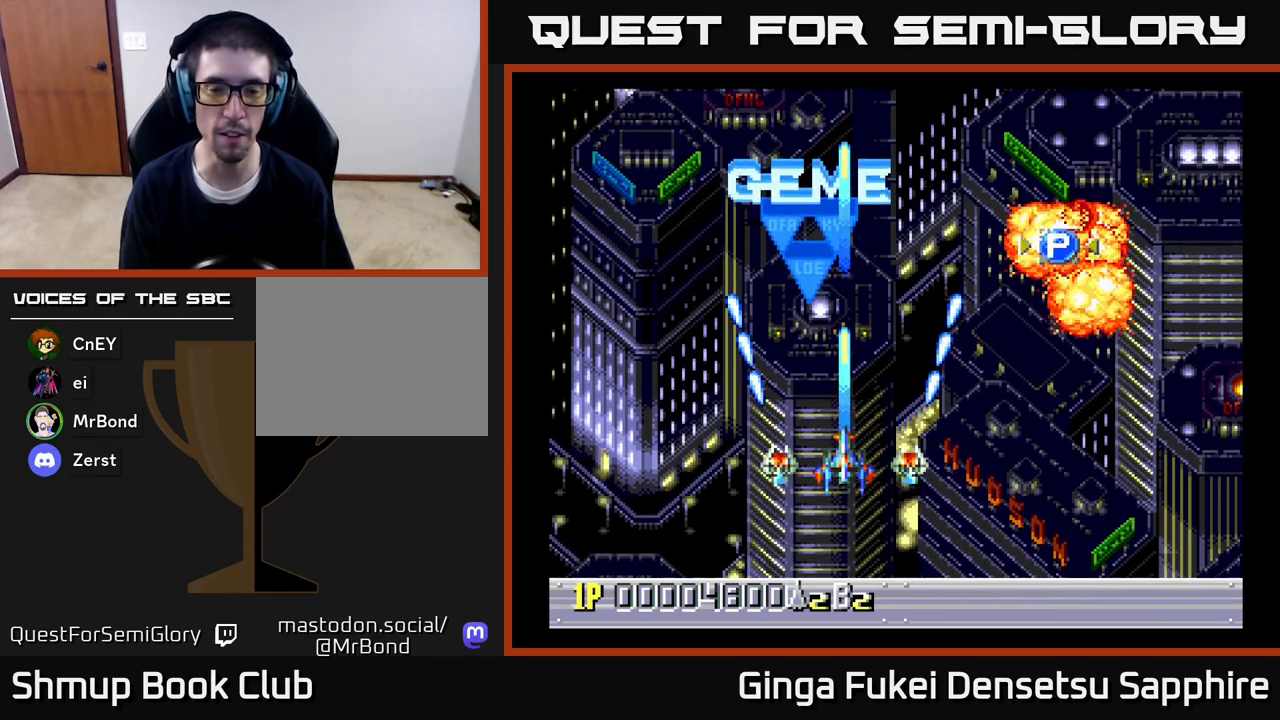
{"buttons": ["A", "DPAD_UP", "DPAD_RIGHT"], "left_stick": "center", "right_stick": "center", "events": [[333, "DPAD_UP", "down"], [350, "DPAD_RIGHT", "down"]]}
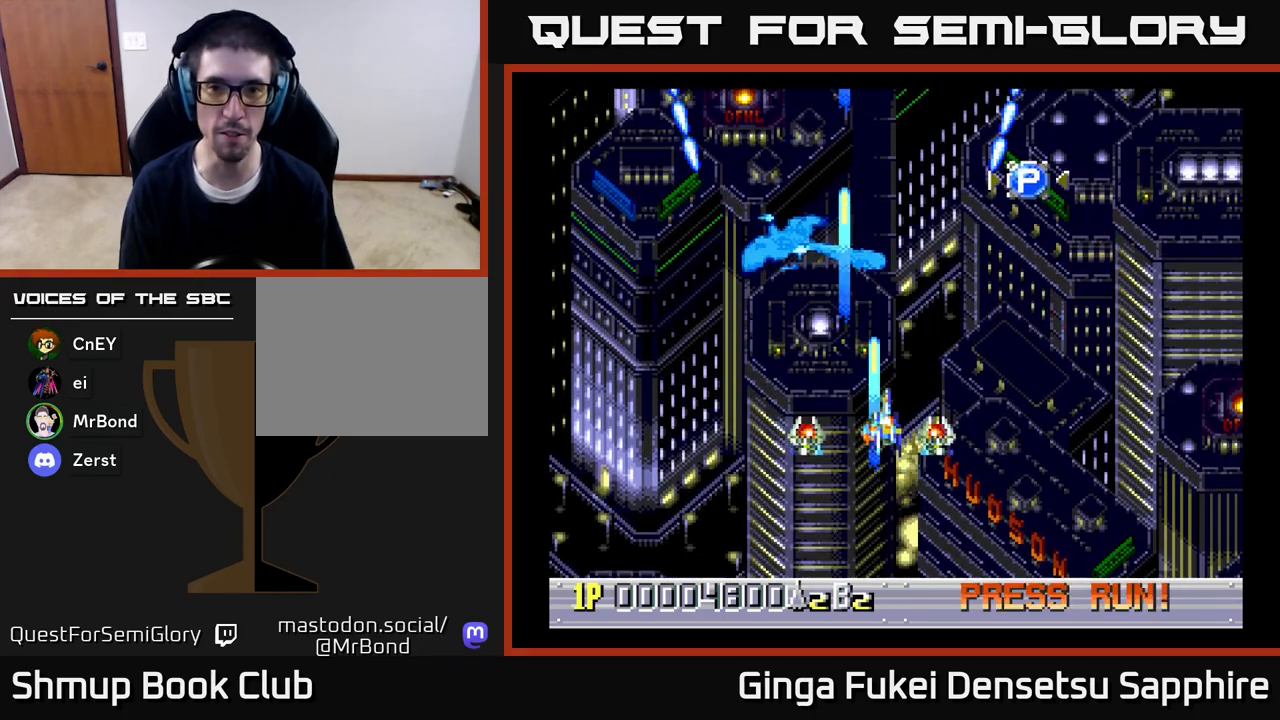
{"buttons": ["A", "DPAD_UP"], "left_stick": "center", "right_stick": "center", "events": [[150, "DPAD_RIGHT", "up"]]}
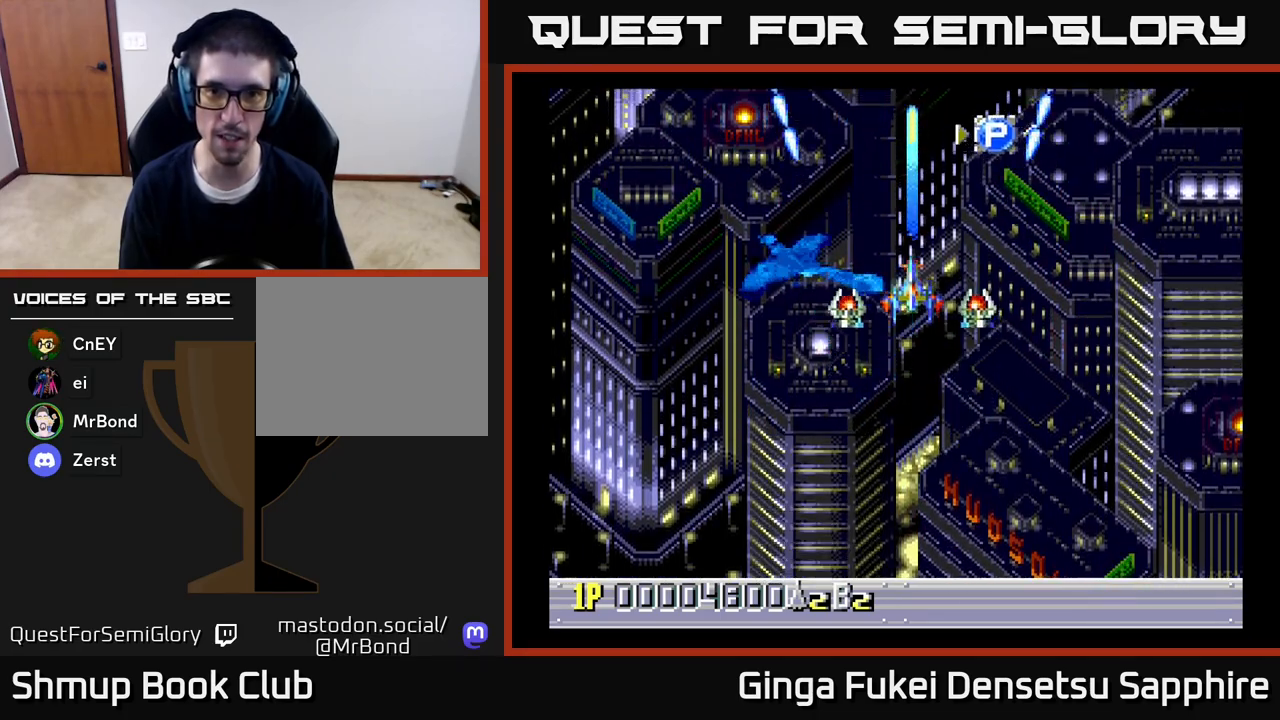
{"buttons": ["A", "DPAD_DOWN", "DPAD_LEFT"], "left_stick": "center", "right_stick": "center", "events": [[17, "DPAD_RIGHT", "down"], [150, "DPAD_RIGHT", "up"], [350, "DPAD_RIGHT", "down"], [367, "DPAD_UP", "up"], [383, "DPAD_DOWN", "down"], [383, "DPAD_RIGHT", "up"], [500, "DPAD_LEFT", "down"]]}
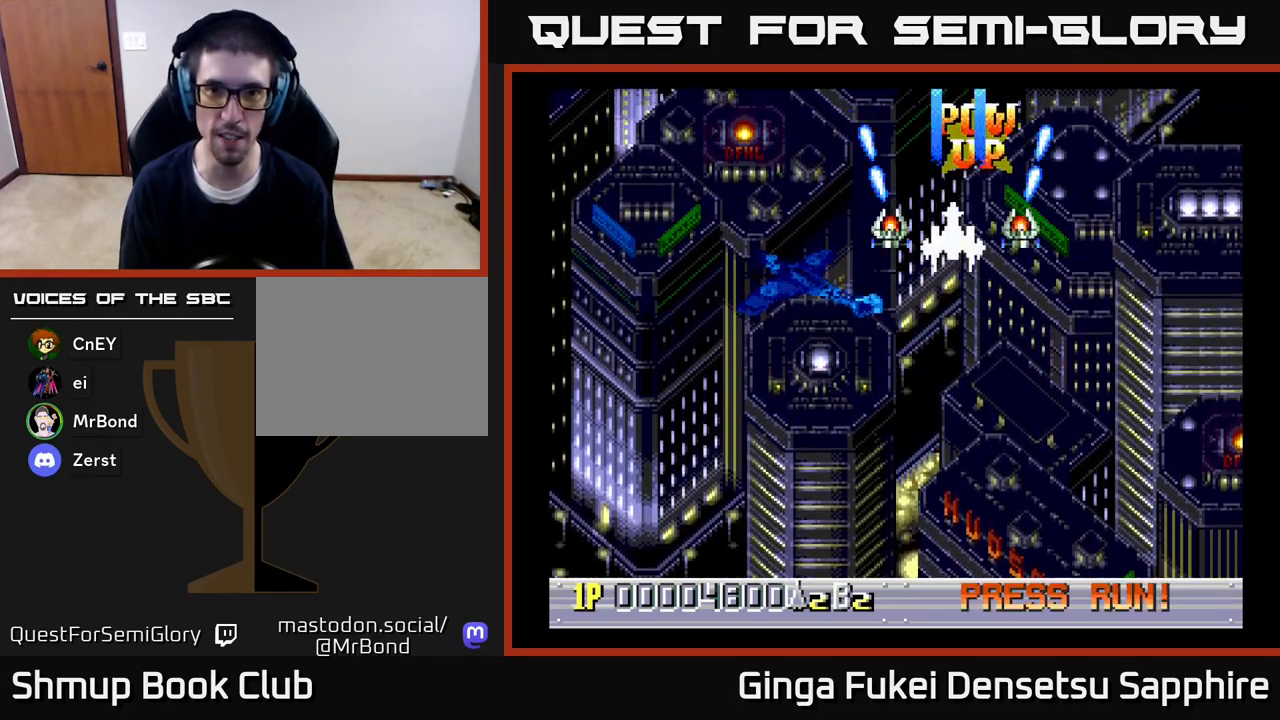
{"buttons": ["DPAD_DOWN"], "left_stick": "center", "right_stick": "center", "events": [[283, "DPAD_LEFT", "up"], [300, "A", "up"]]}
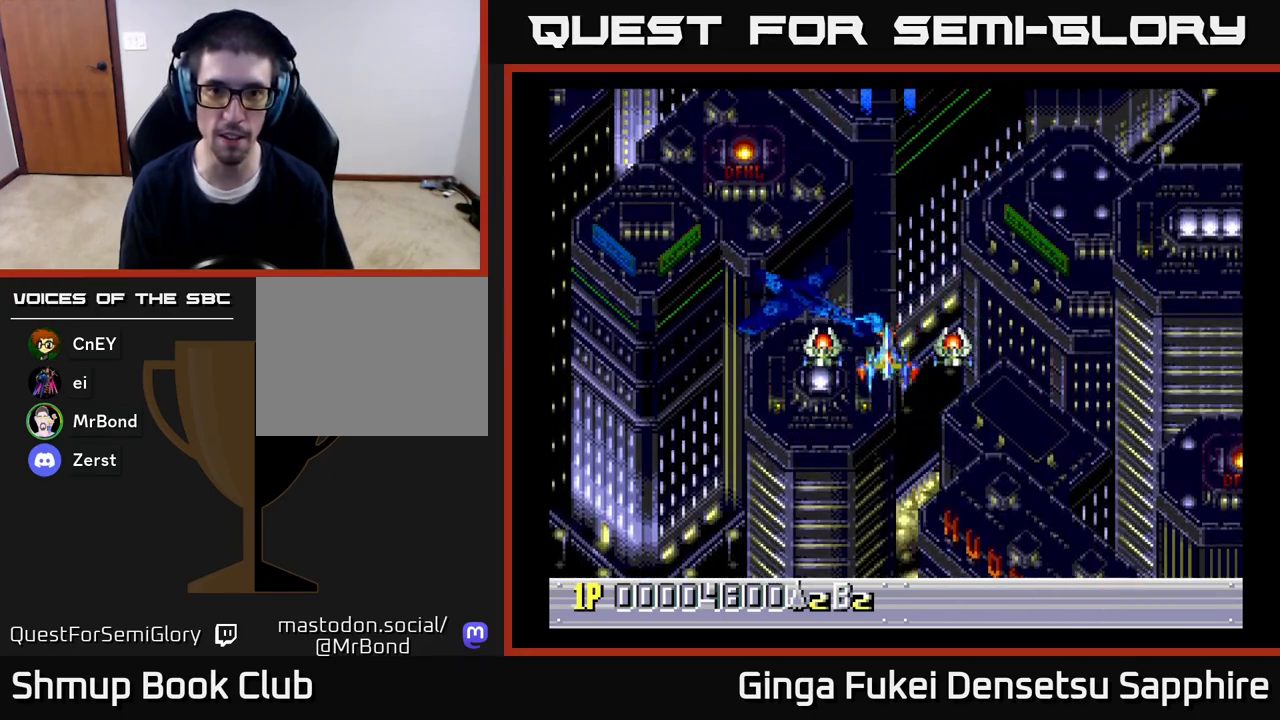
{"buttons": [], "left_stick": "center", "right_stick": "center", "events": [[50, "DPAD_RIGHT", "down"], [83, "DPAD_DOWN", "up"], [100, "DPAD_RIGHT", "up"]]}
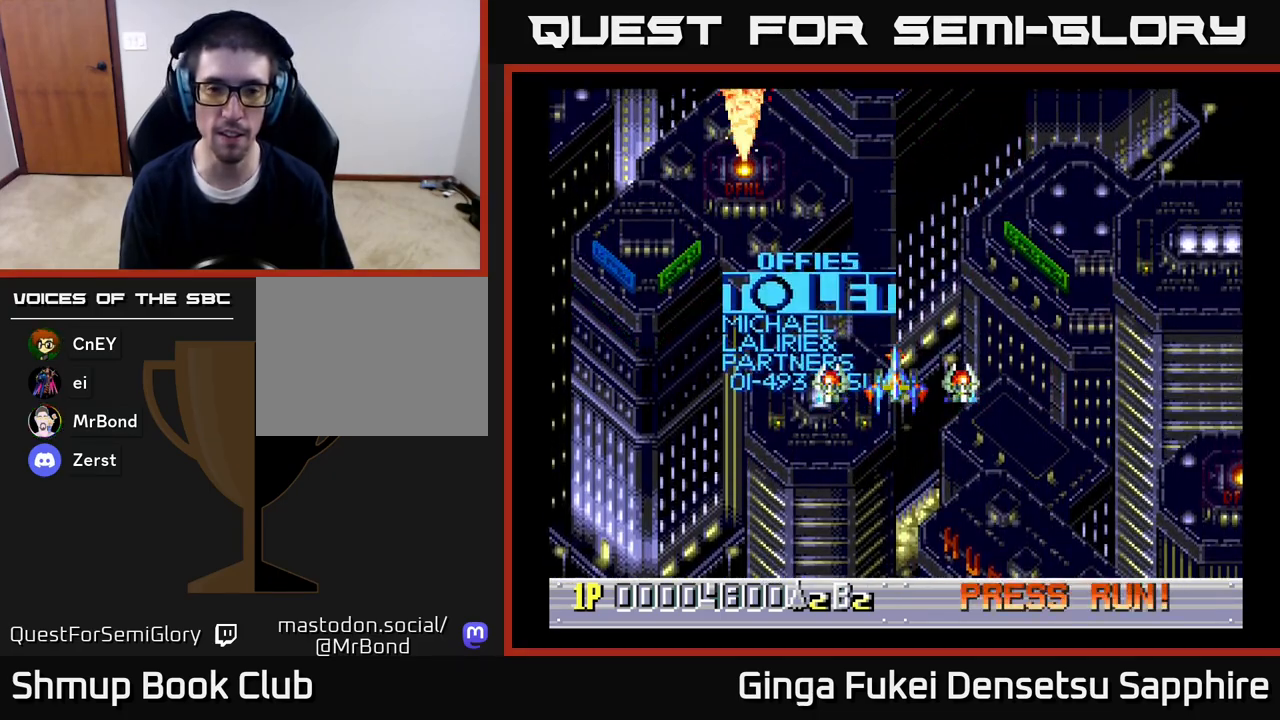
{"buttons": [], "left_stick": "center", "right_stick": "center", "events": []}
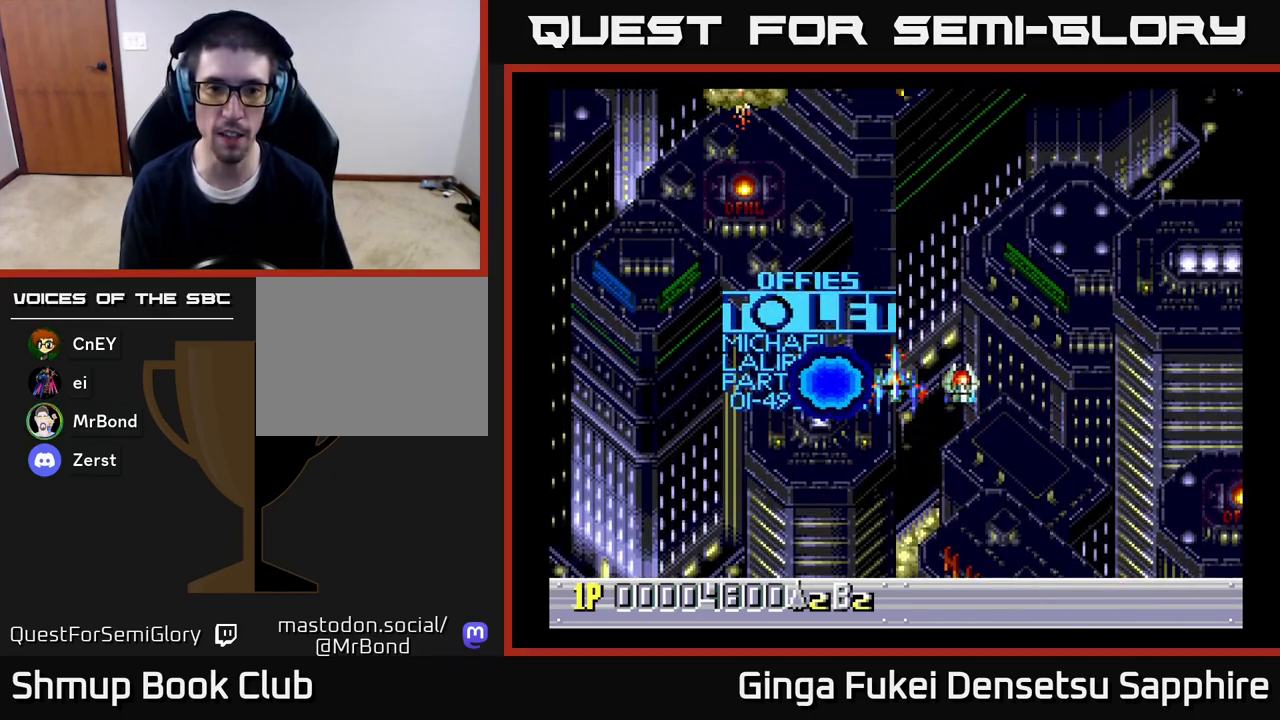
{"buttons": [], "left_stick": "center", "right_stick": "center", "events": []}
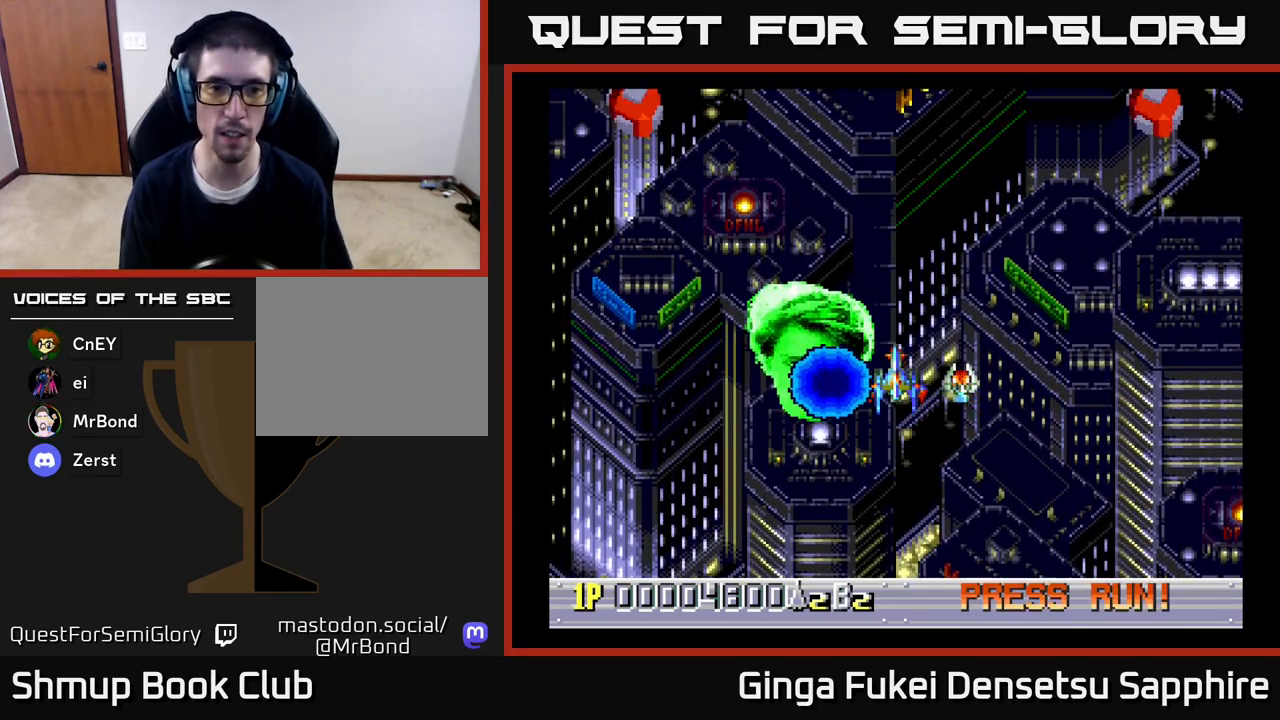
{"buttons": ["DPAD_UP"], "left_stick": "center", "right_stick": "center", "events": [[417, "DPAD_UP", "down"]]}